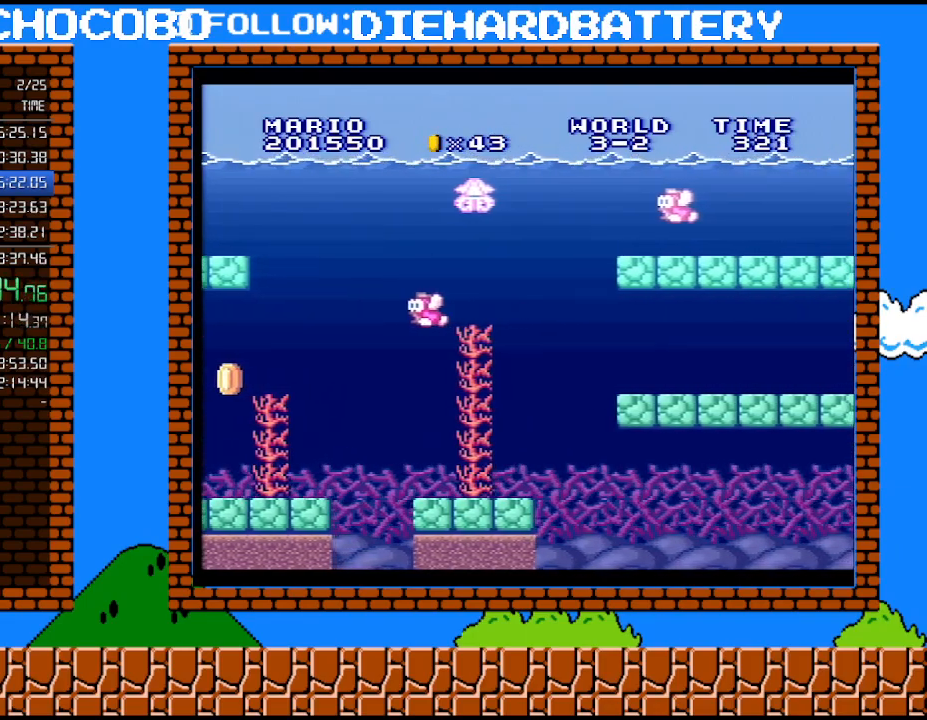
Gameplay with a controller (Nintendo layout); each line is a JSON object with the inputs held at the frame after it. "events" lists button and stick changes between this image and that frame as [ms after this image, input, new state], when the widget could be followed in between. Not read: HOME L3 R3.
{"buttons": ["DPAD_RIGHT"], "events": [[50, "B", "up"], [100, "B", "down"], [200, "B", "up"], [267, "B", "down"], [333, "B", "up"]]}
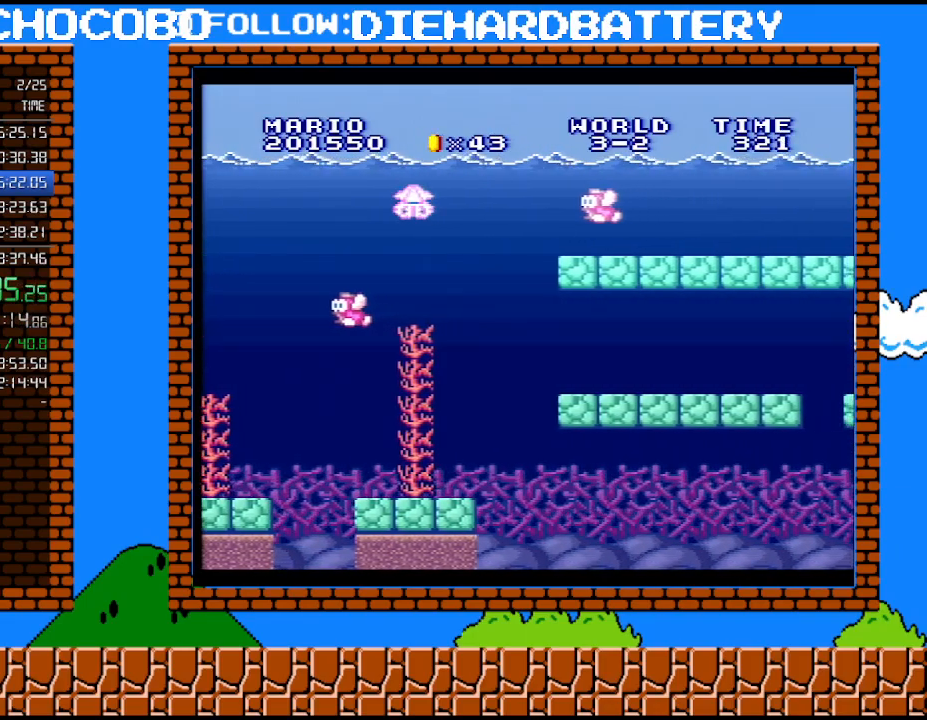
{"buttons": ["B", "DPAD_RIGHT"], "events": [[317, "B", "down"], [383, "B", "up"], [483, "B", "down"]]}
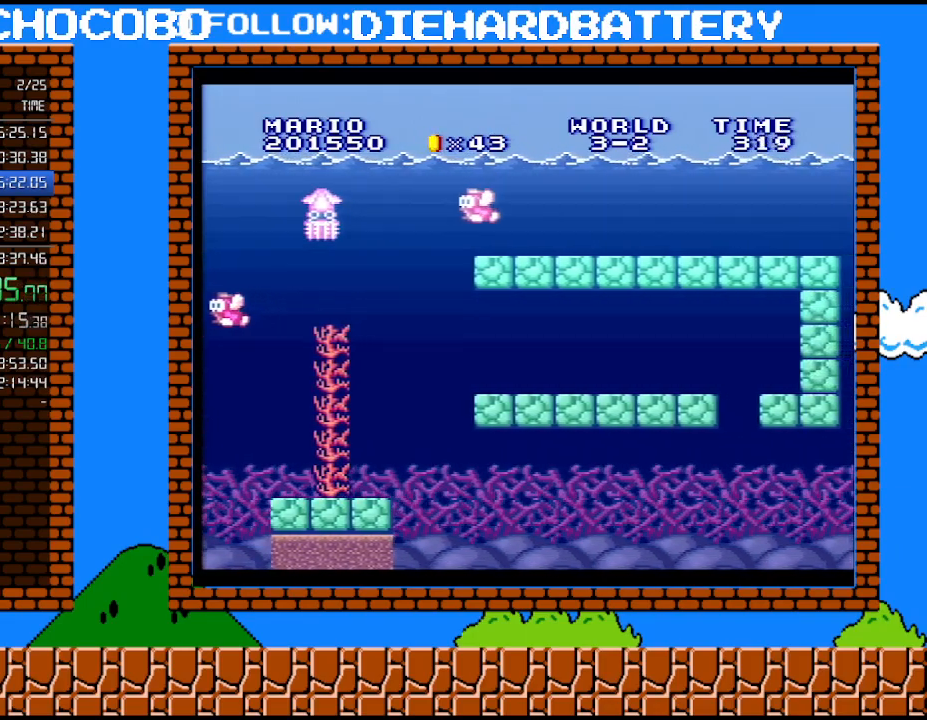
{"buttons": ["DPAD_RIGHT"], "events": [[50, "B", "up"], [100, "B", "down"], [167, "B", "up"]]}
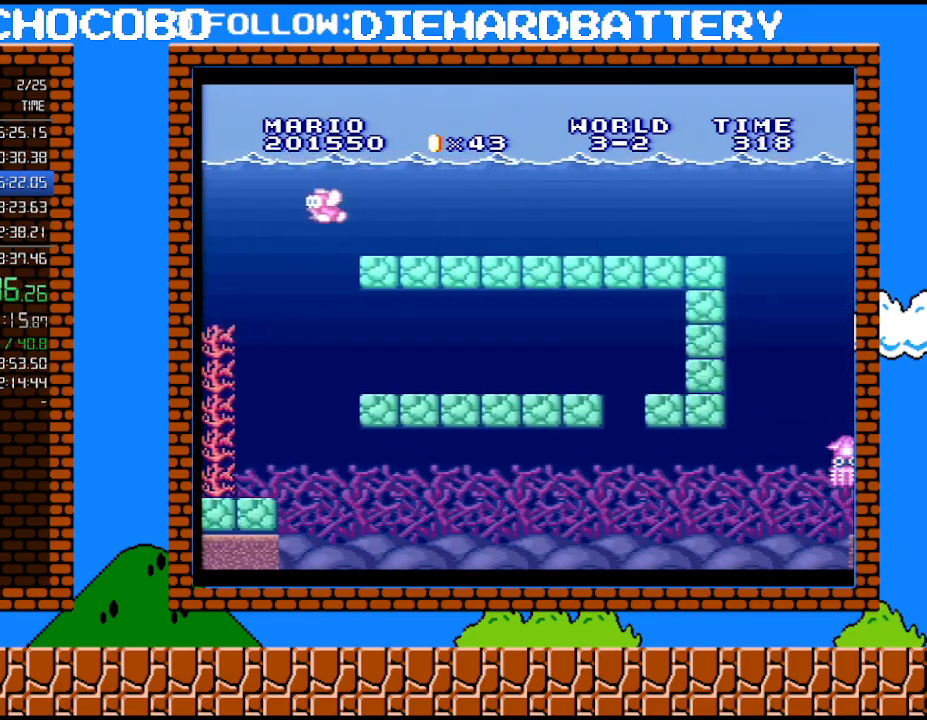
{"buttons": ["B", "DPAD_RIGHT"], "events": [[167, "B", "down"], [233, "B", "up"], [333, "B", "down"], [383, "B", "up"], [450, "B", "down"]]}
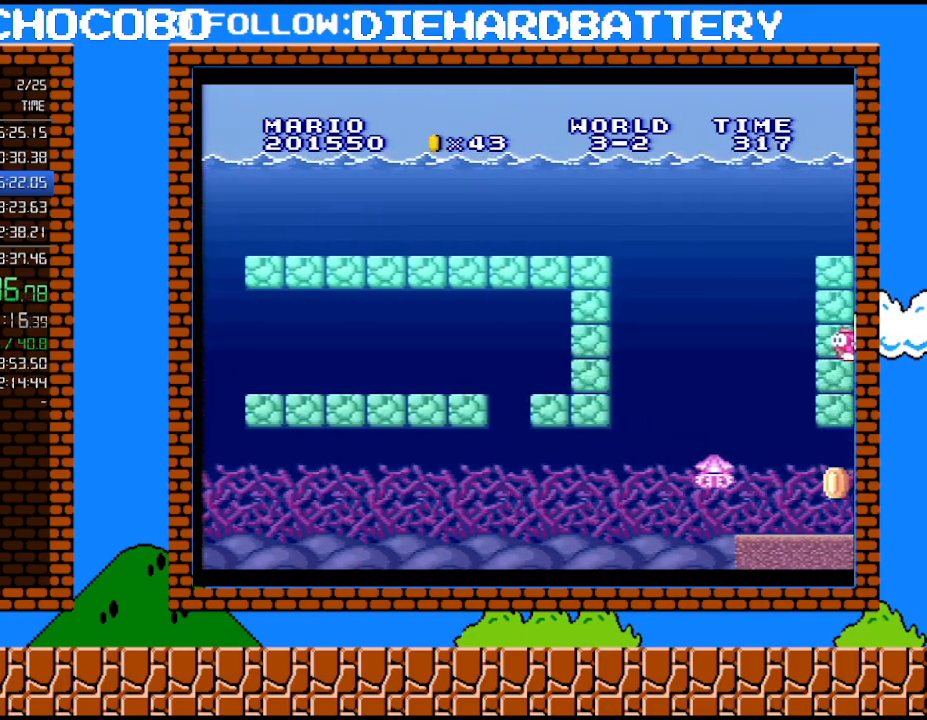
{"buttons": ["DPAD_RIGHT"], "events": [[50, "B", "up"], [100, "B", "down"], [200, "B", "up"], [267, "B", "down"], [333, "B", "up"], [417, "B", "down"], [483, "B", "up"]]}
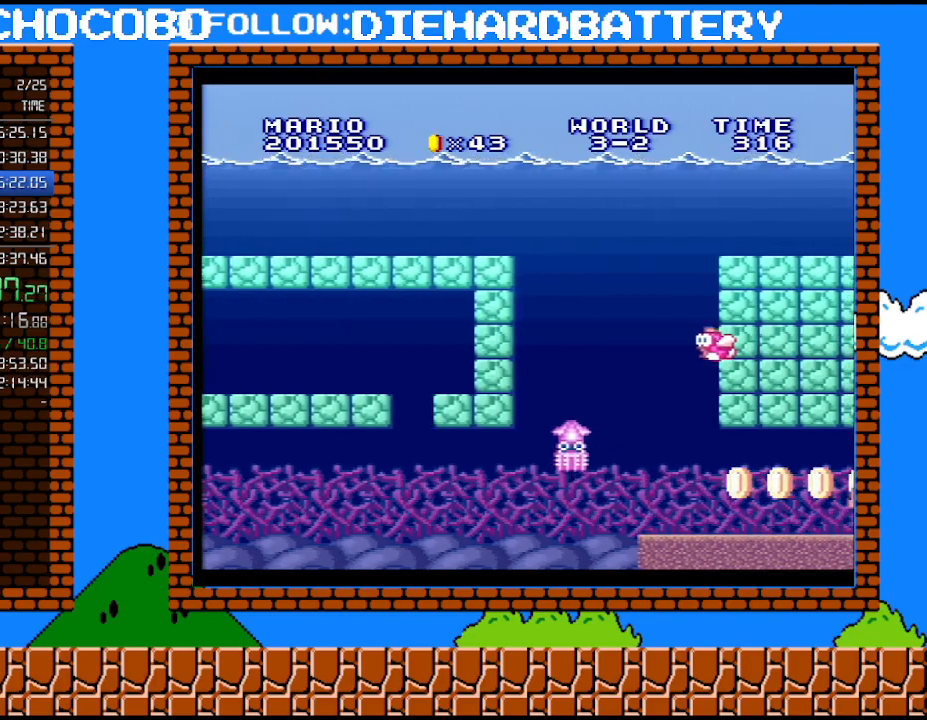
{"buttons": ["DPAD_RIGHT"], "events": [[50, "B", "down"], [100, "B", "up"], [200, "B", "down"], [267, "B", "up"]]}
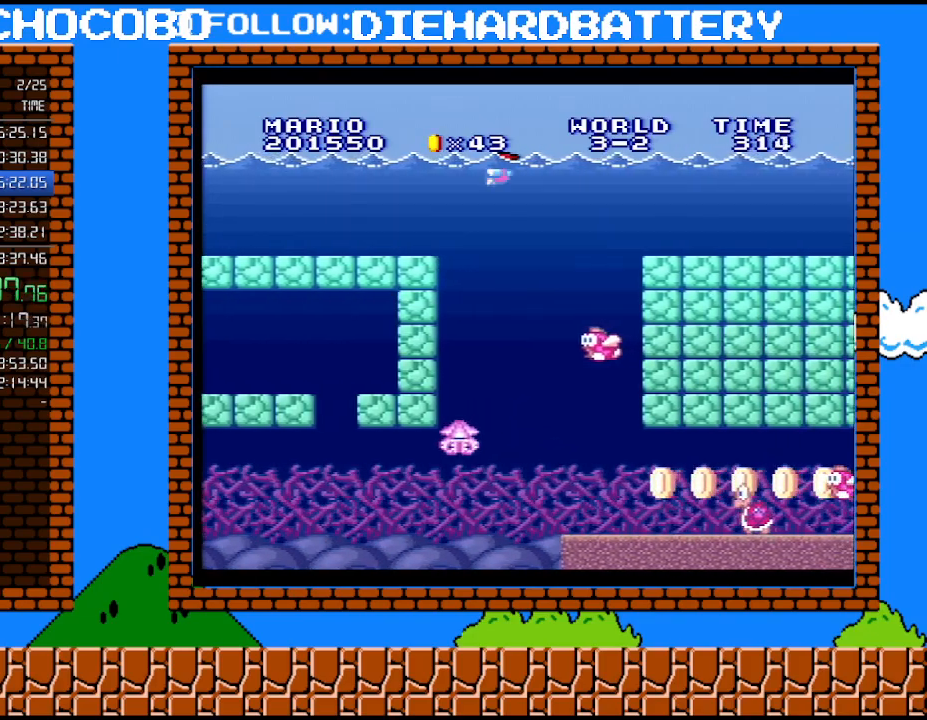
{"buttons": ["B", "DPAD_RIGHT"], "events": [[133, "B", "down"], [200, "B", "up"], [300, "B", "down"], [350, "B", "up"], [417, "B", "down"]]}
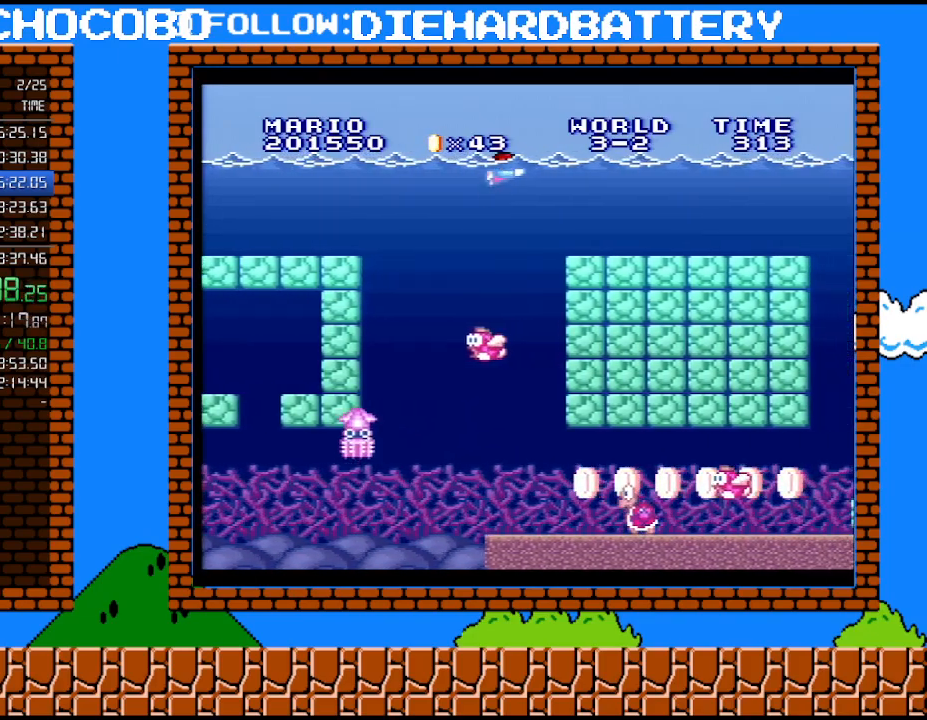
{"buttons": ["DPAD_RIGHT"], "events": [[17, "B", "up"], [267, "B", "down"], [317, "B", "up"], [383, "B", "down"], [450, "B", "up"]]}
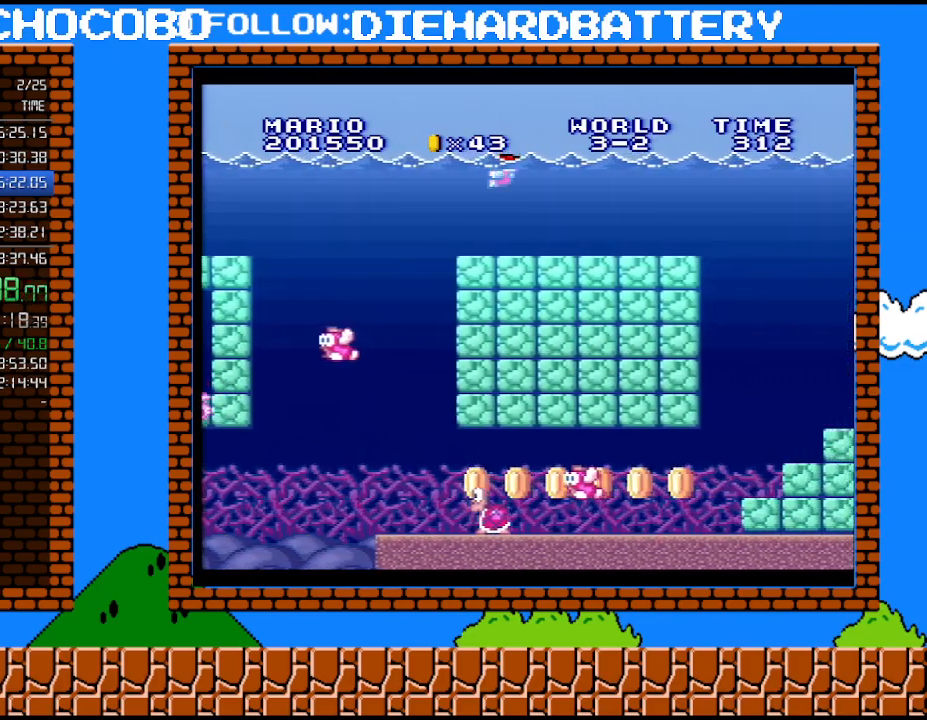
{"buttons": ["DPAD_RIGHT"], "events": [[50, "B", "down"], [100, "B", "up"], [167, "B", "down"], [267, "B", "up"], [333, "B", "down"], [417, "B", "up"]]}
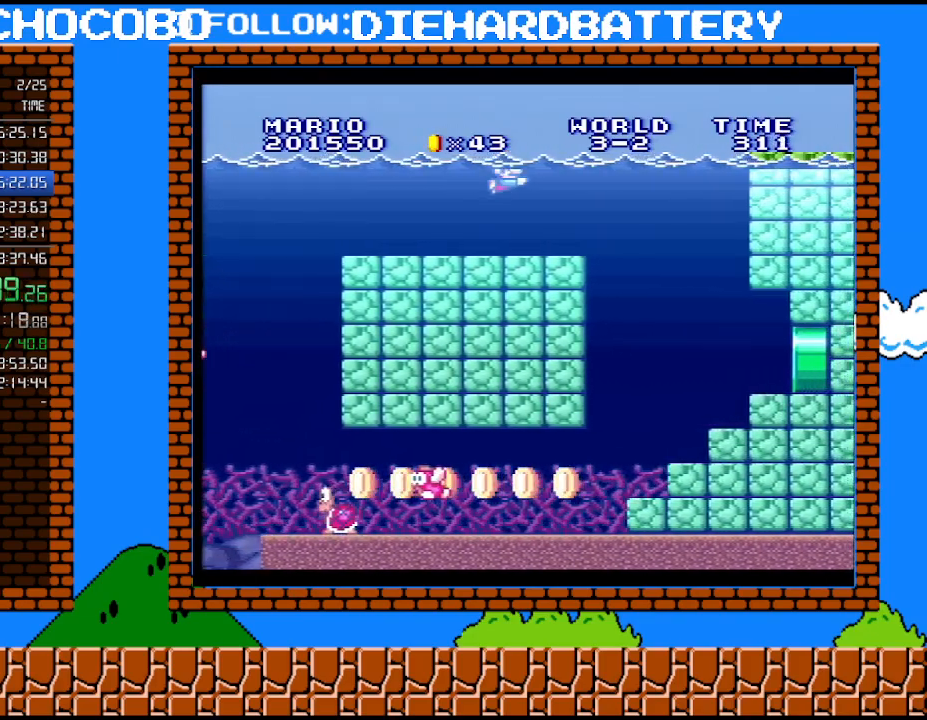
{"buttons": ["DPAD_RIGHT"], "events": [[17, "B", "down"], [100, "B", "up"], [200, "B", "down"], [333, "B", "up"]]}
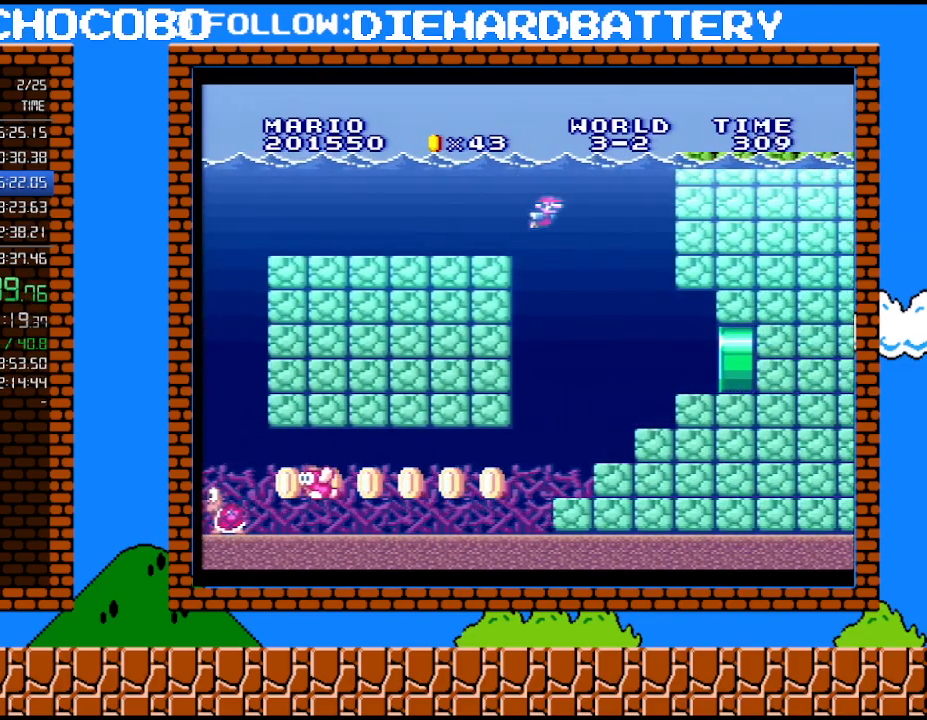
{"buttons": ["DPAD_RIGHT"], "events": []}
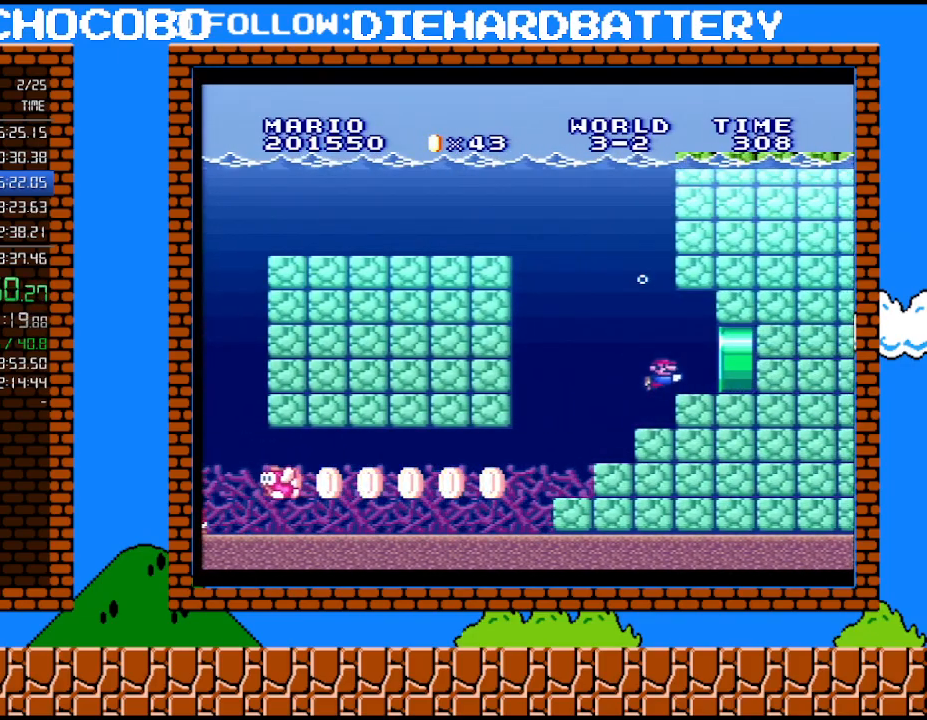
{"buttons": ["DPAD_RIGHT"], "events": []}
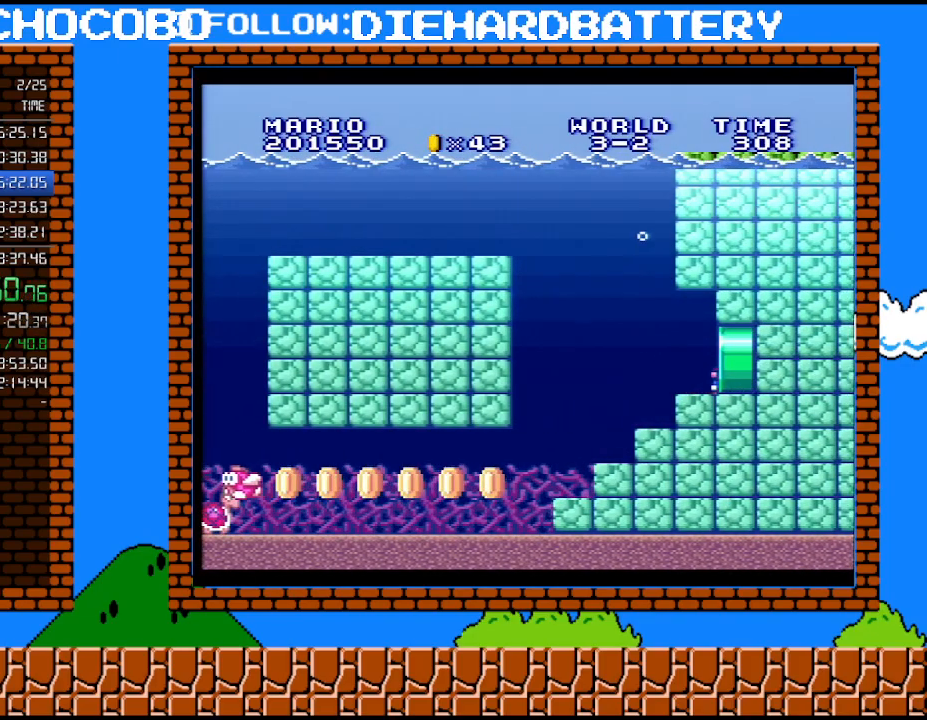
{"buttons": ["DPAD_RIGHT"], "events": []}
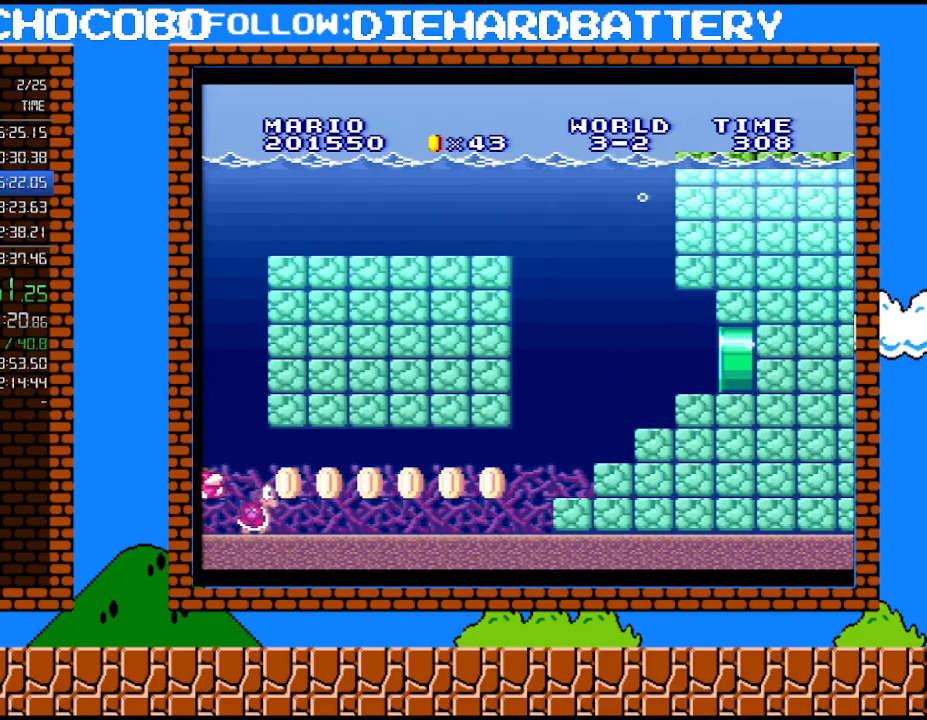
{"buttons": ["Y", "DPAD_RIGHT"], "events": [[133, "Y", "down"]]}
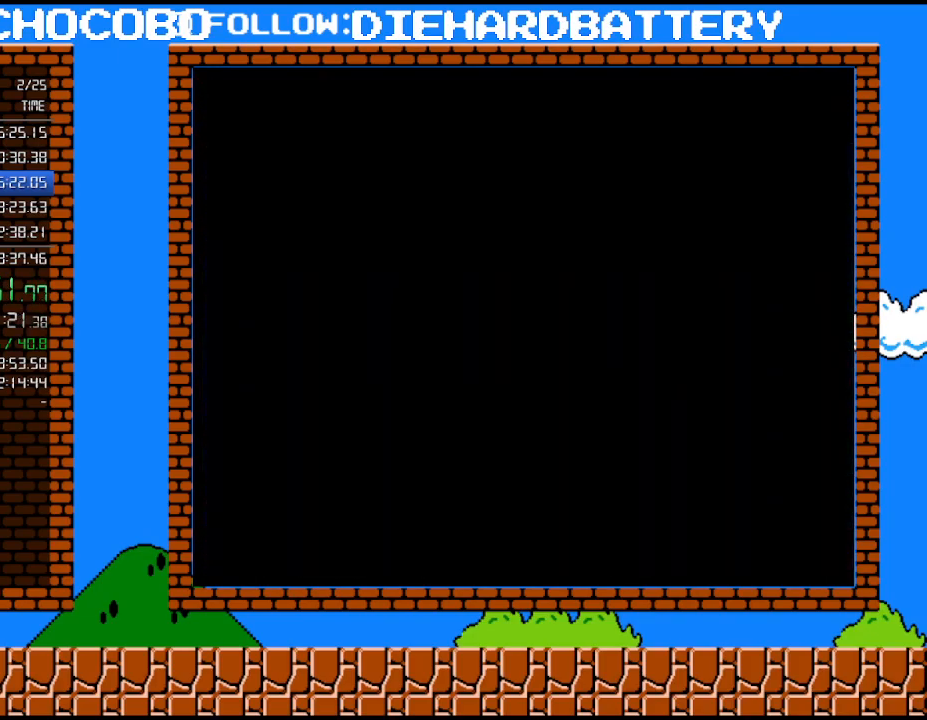
{"buttons": ["Y", "DPAD_RIGHT"], "events": []}
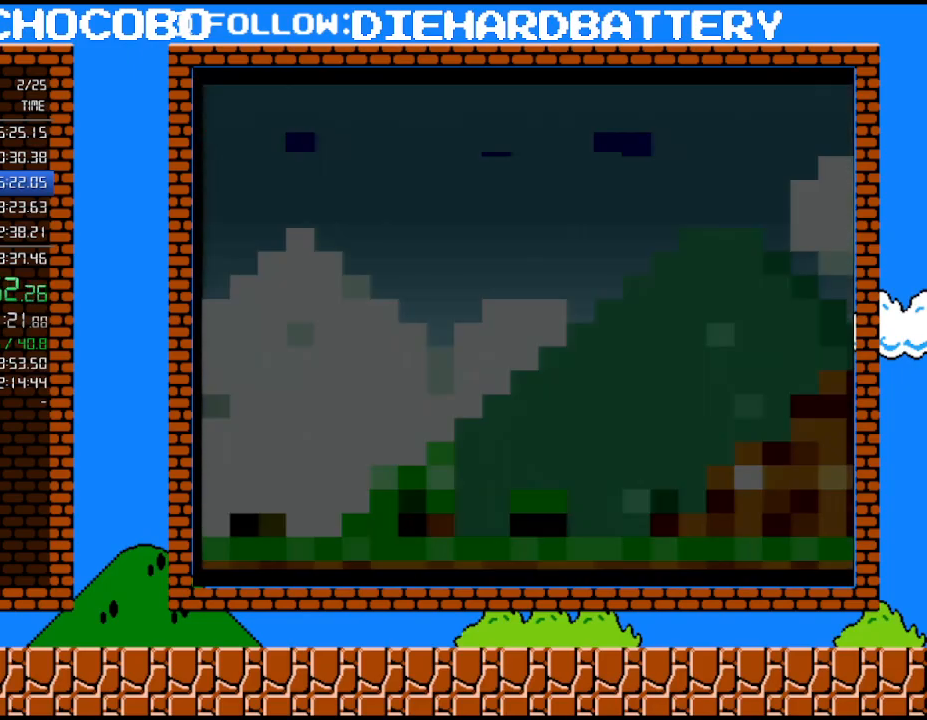
{"buttons": ["Y", "DPAD_RIGHT"], "events": []}
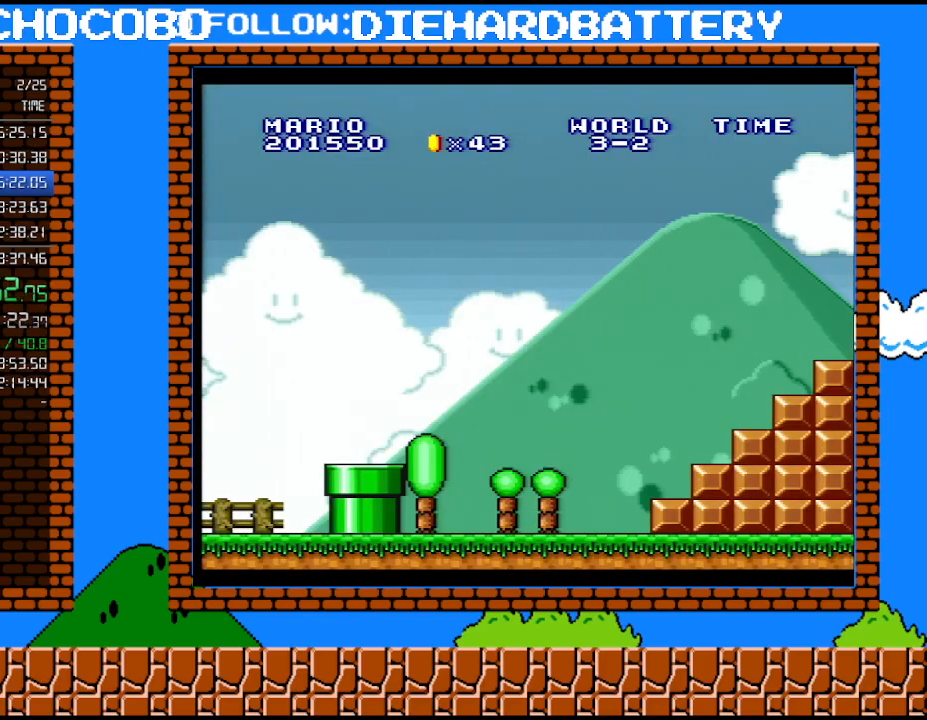
{"buttons": ["Y", "DPAD_RIGHT"], "events": []}
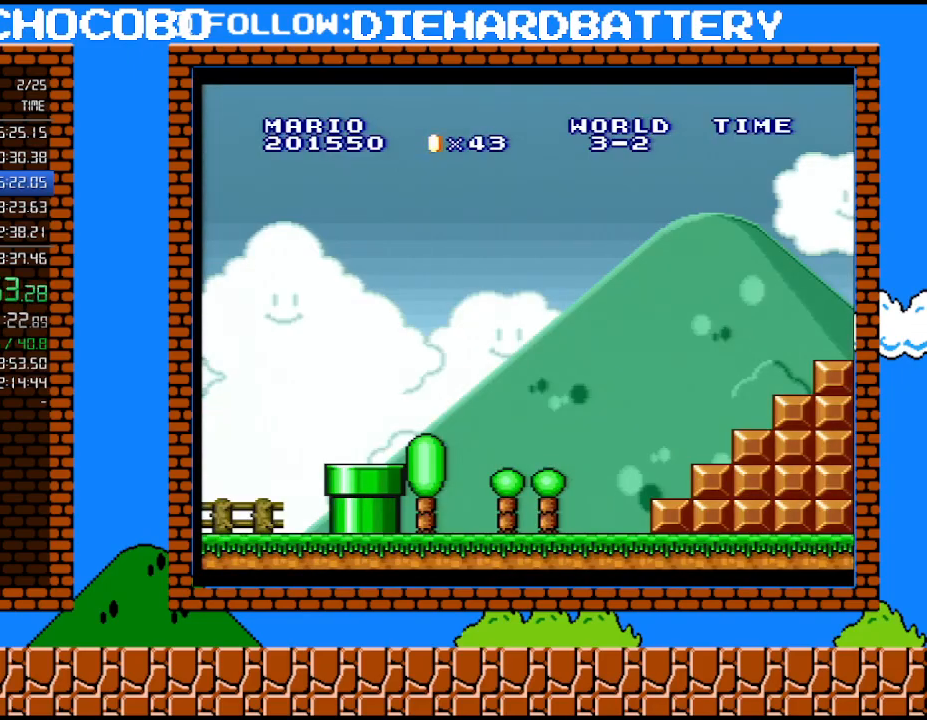
{"buttons": ["Y", "DPAD_RIGHT"], "events": []}
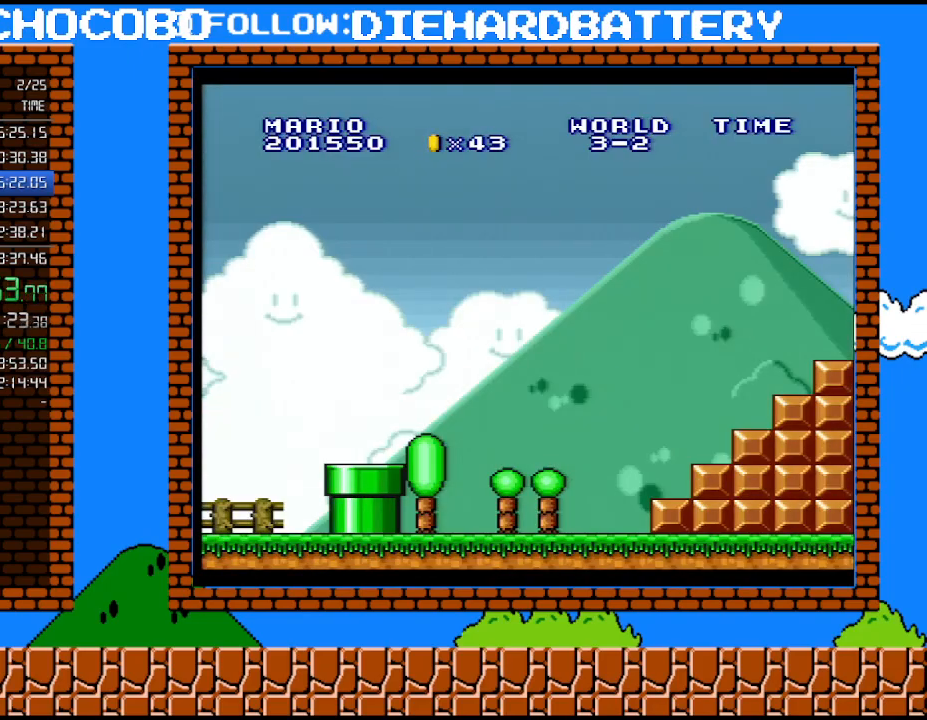
{"buttons": ["Y", "DPAD_RIGHT"], "events": []}
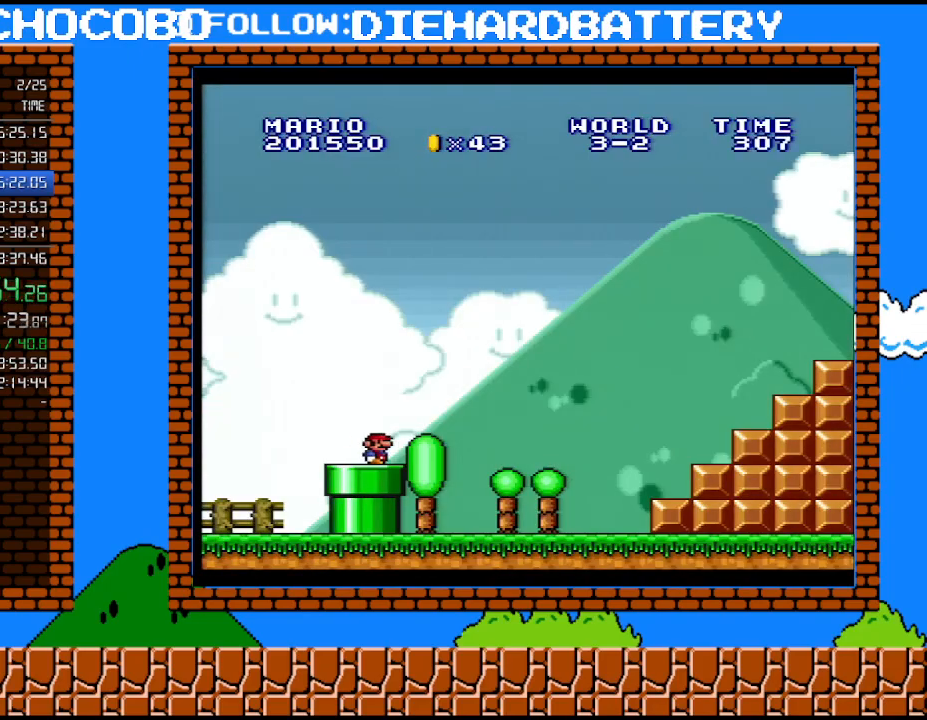
{"buttons": ["Y", "DPAD_RIGHT"], "events": []}
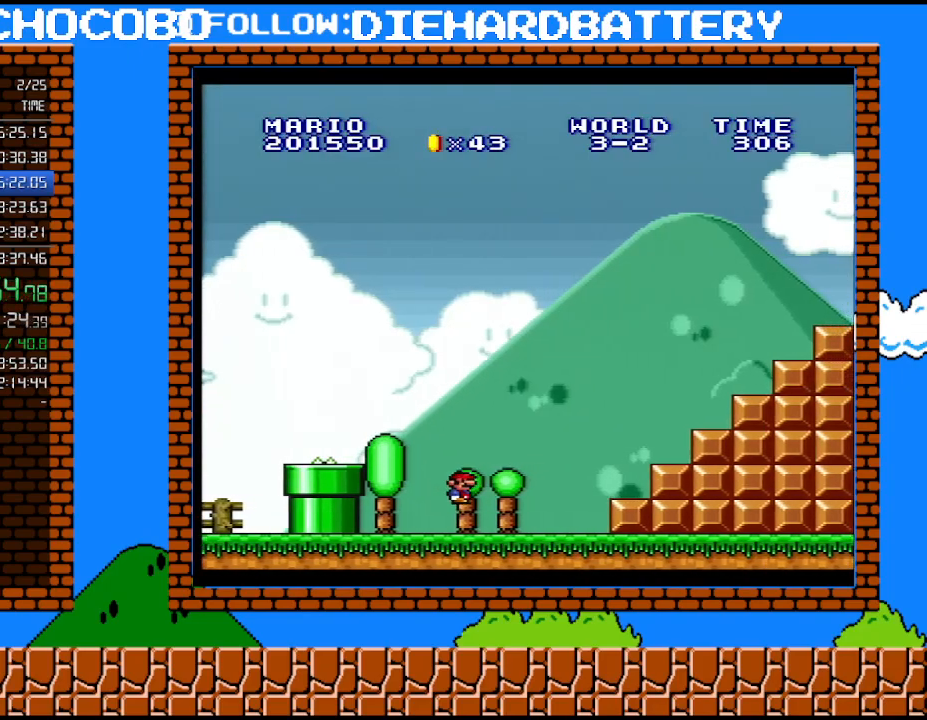
{"buttons": ["B", "Y", "DPAD_RIGHT"], "events": [[267, "B", "down"]]}
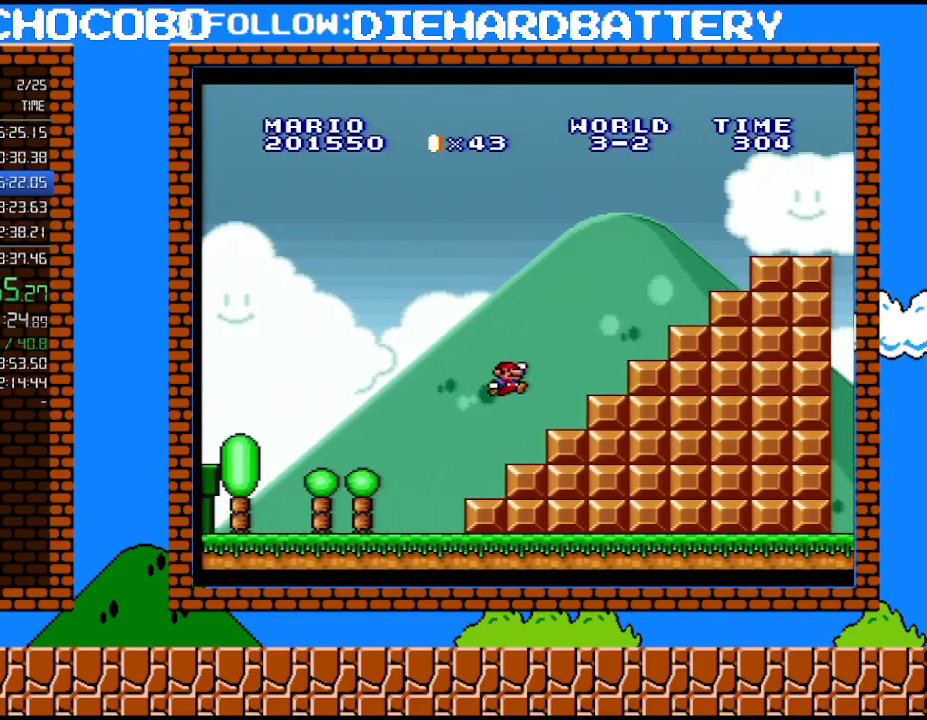
{"buttons": ["B", "Y", "DPAD_RIGHT"], "events": [[50, "B", "up"], [267, "B", "down"]]}
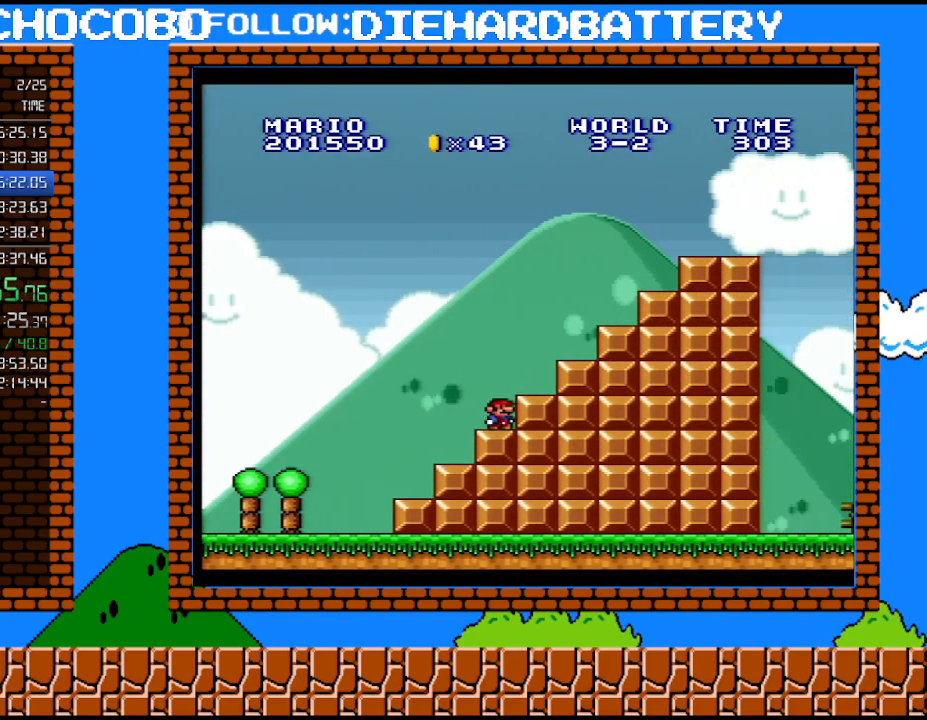
{"buttons": ["Y", "DPAD_RIGHT"], "events": [[17, "B", "up"], [67, "B", "down"], [383, "B", "up"]]}
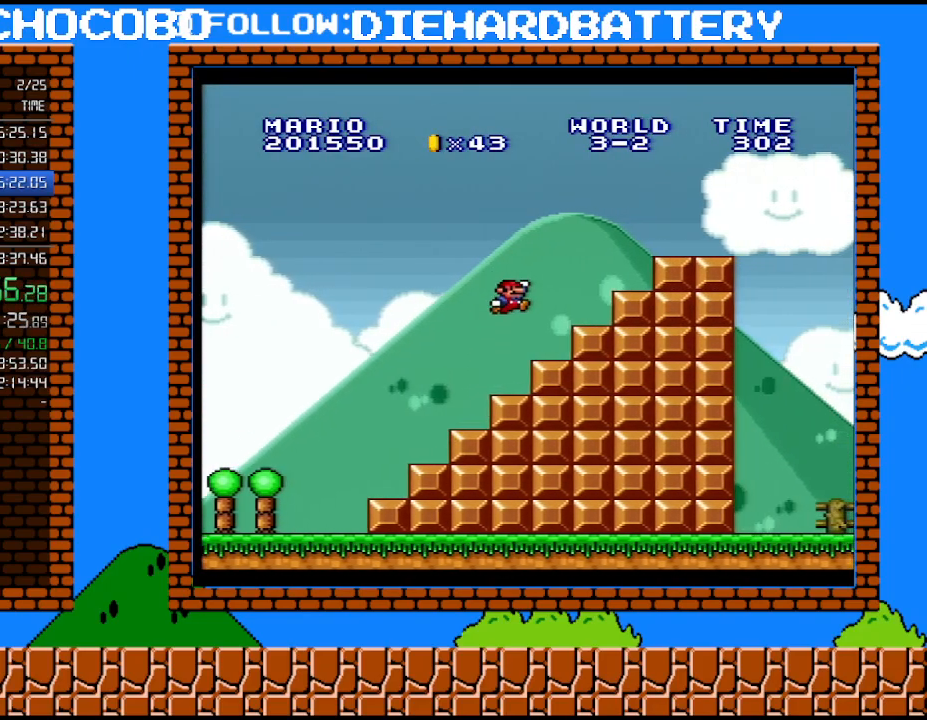
{"buttons": ["Y", "DPAD_RIGHT"], "events": [[233, "B", "down"], [483, "B", "up"]]}
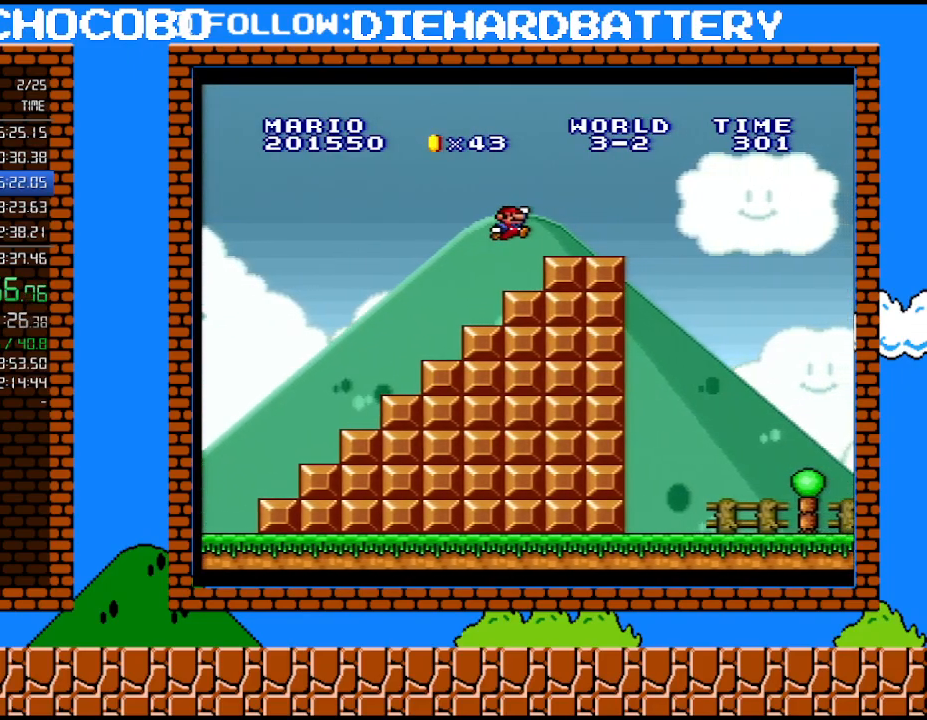
{"buttons": ["B", "Y", "DPAD_LEFT"], "events": [[350, "DPAD_UP", "down"], [417, "DPAD_LEFT", "down"], [417, "DPAD_RIGHT", "up"], [417, "DPAD_UP", "up"], [450, "B", "down"]]}
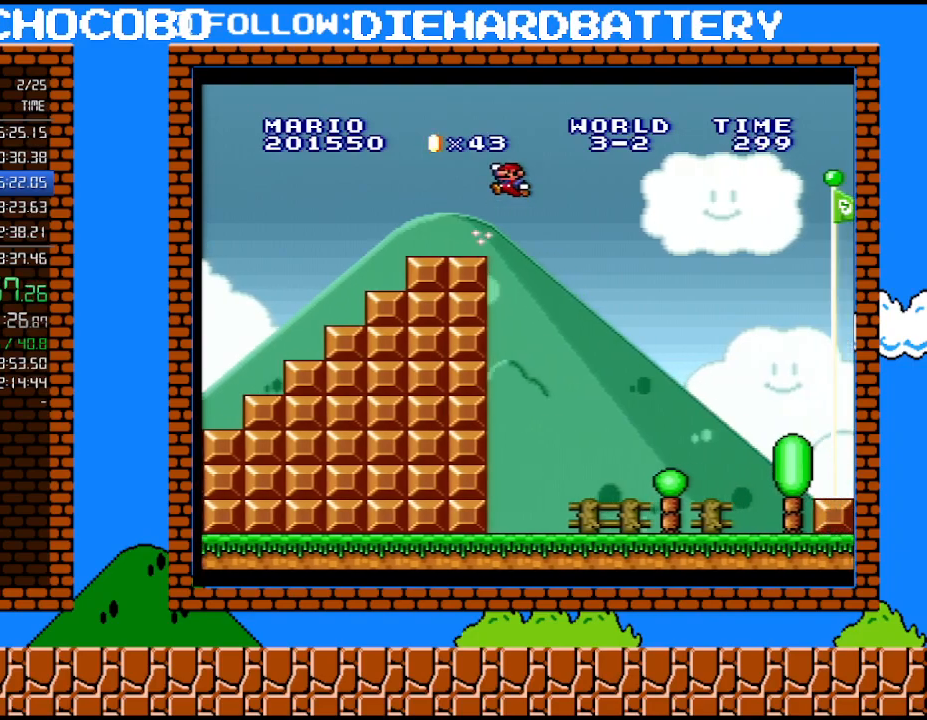
{"buttons": ["B", "Y", "DPAD_RIGHT"], "events": [[17, "DPAD_LEFT", "up"], [17, "DPAD_RIGHT", "down"]]}
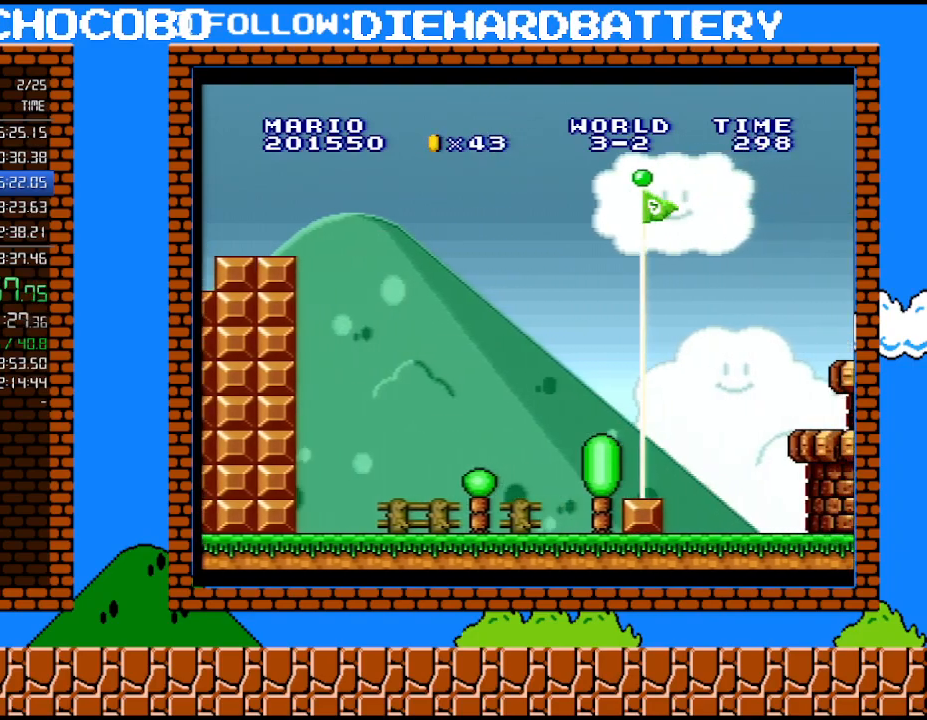
{"buttons": ["B", "Y", "DPAD_RIGHT"], "events": [[17, "DPAD_RIGHT", "up"], [50, "DPAD_RIGHT", "down"]]}
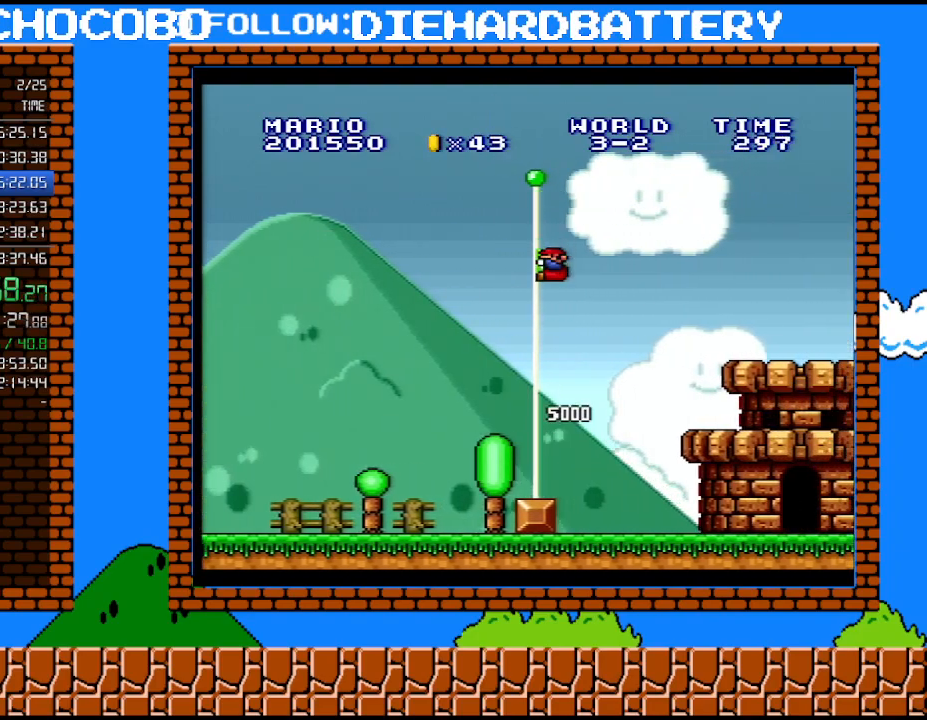
{"buttons": [], "events": [[17, "DPAD_RIGHT", "up"], [67, "B", "up"], [100, "Y", "up"]]}